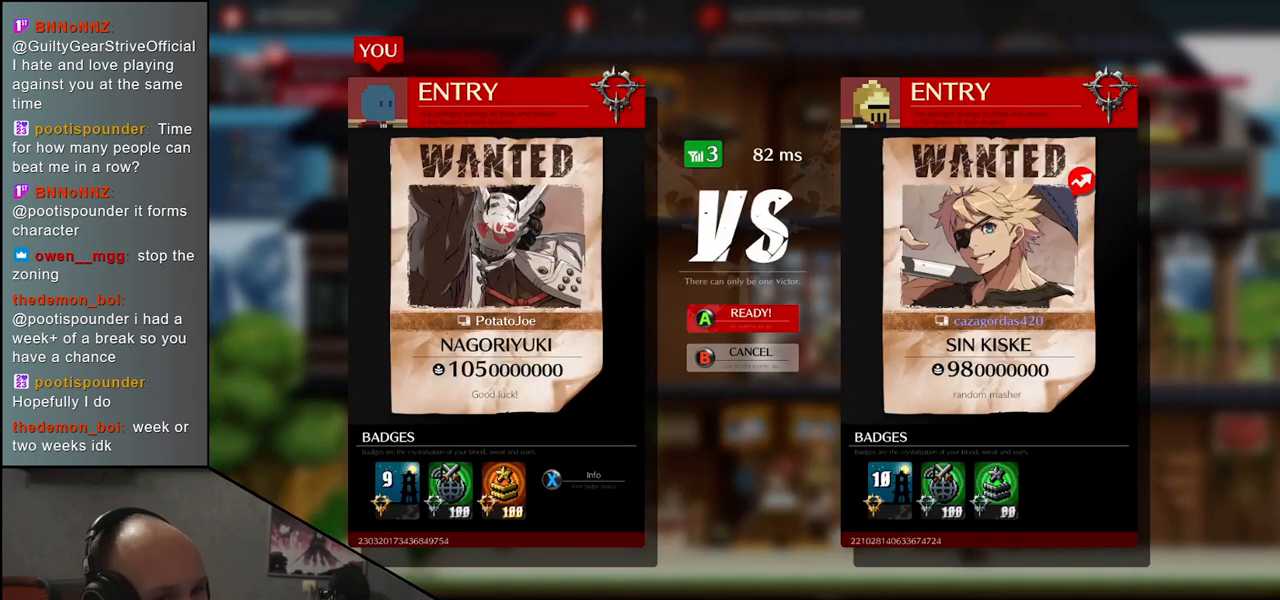
Gameplay with a controller (arcade stick); each line is a JSON object with the inputs held at the frame after it. "events" lists button and stick changes between this image and that frame as [ms after this image, input, new state], when the widget could be followed in between. Not read: L3 R3.
{"buttons": [], "left_stick": "center", "events": [[217, "L1", "down"], [383, "L1", "up"]]}
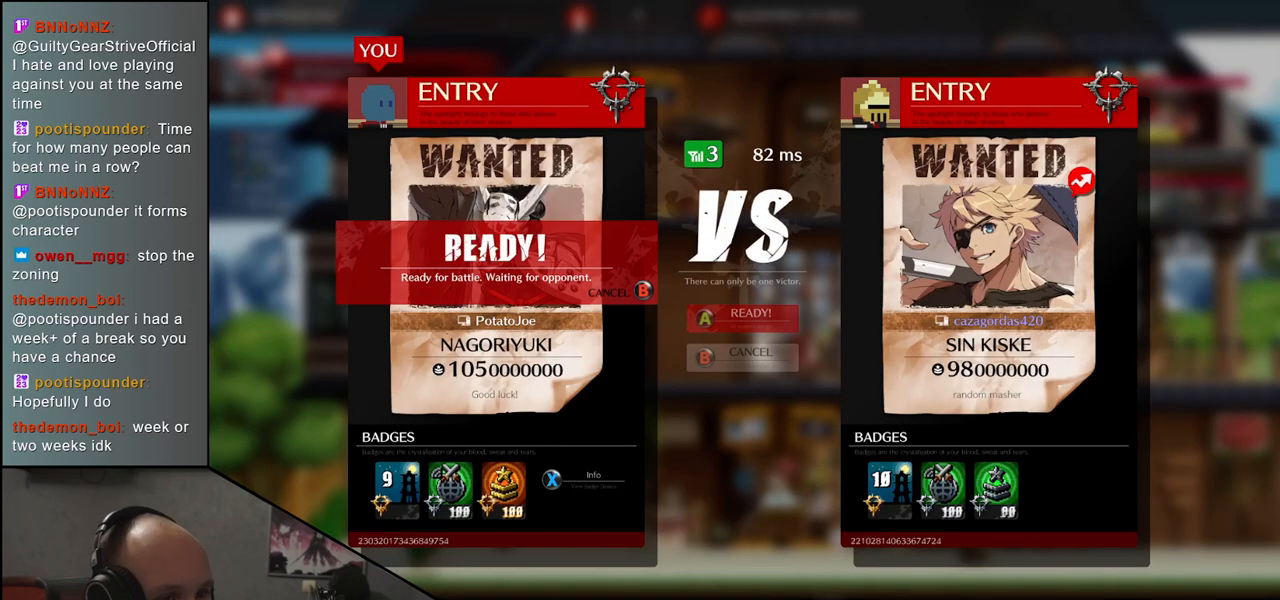
{"buttons": [], "left_stick": "center", "events": []}
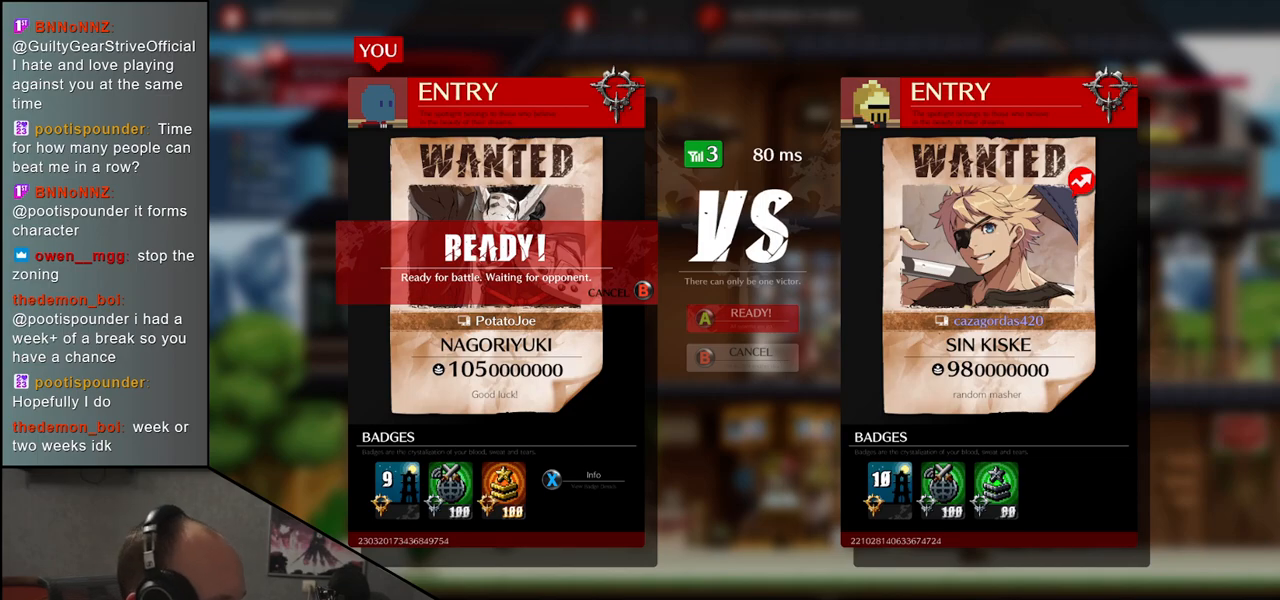
{"buttons": [], "left_stick": "center", "events": []}
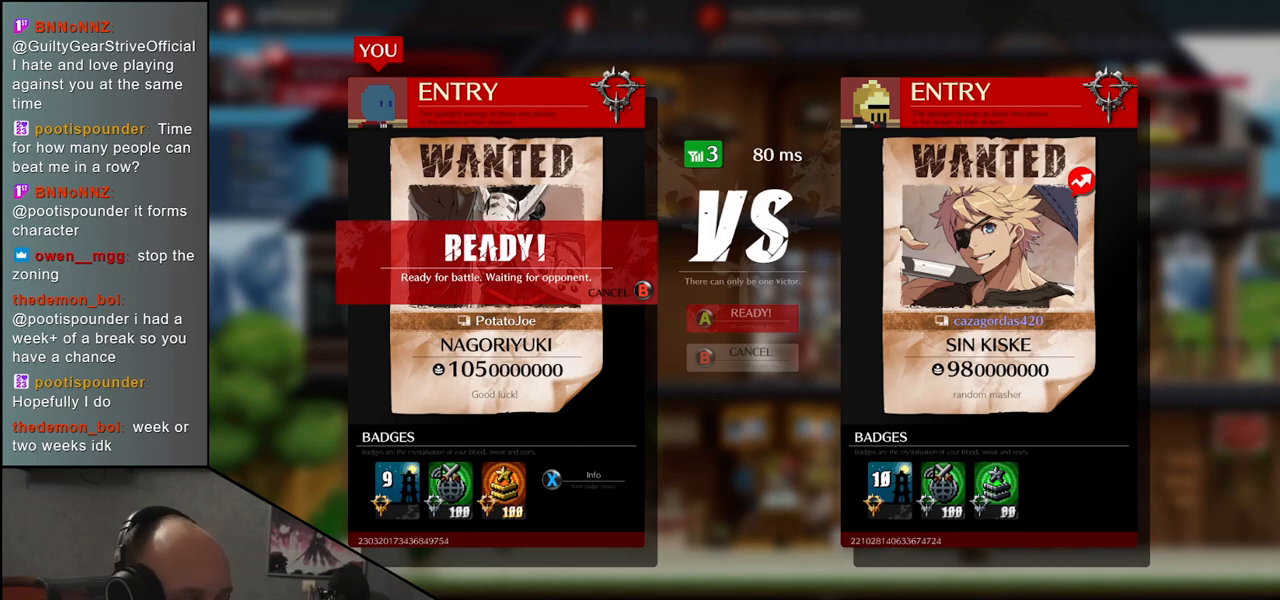
{"buttons": [], "left_stick": "center", "events": []}
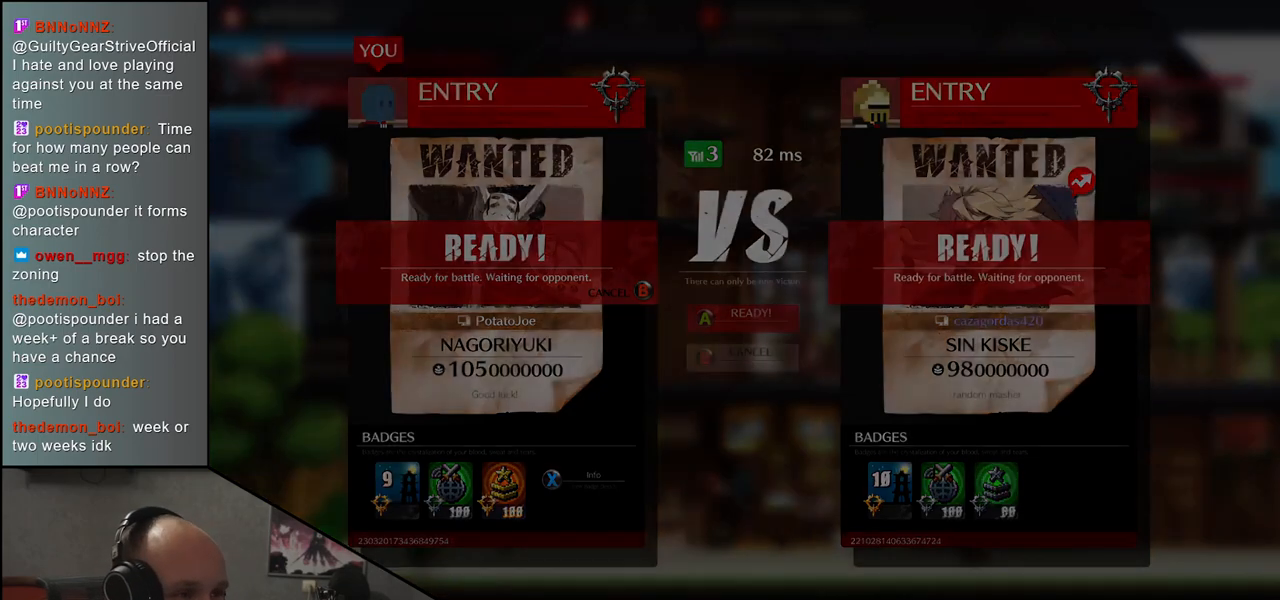
{"buttons": [], "left_stick": "center", "events": []}
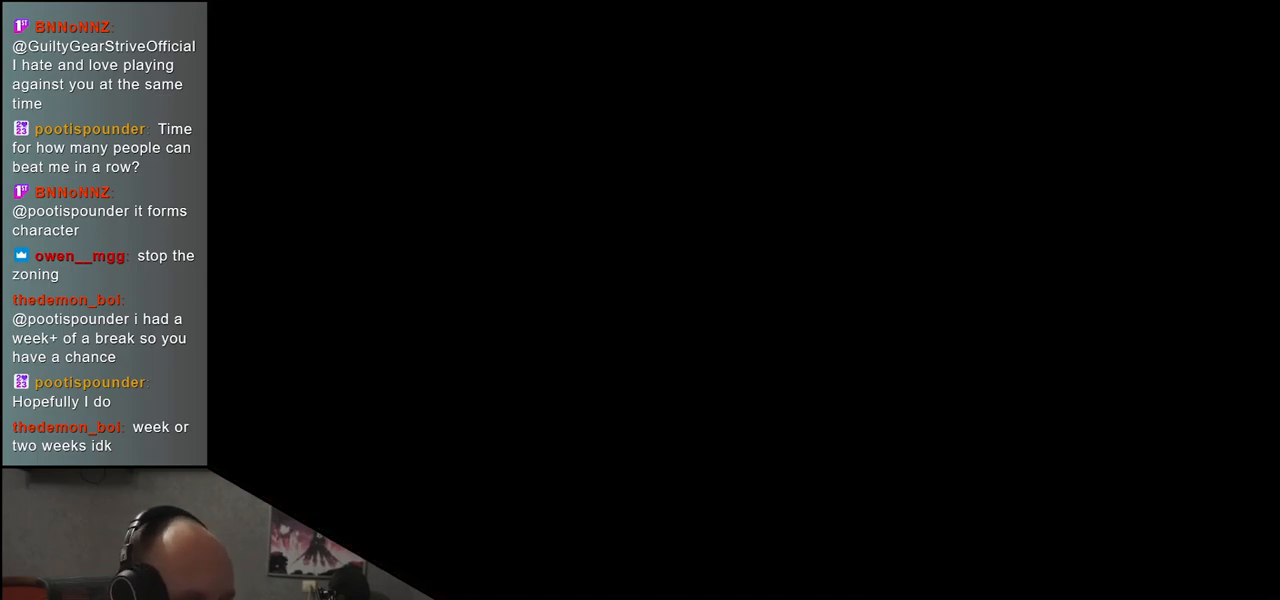
{"buttons": [], "left_stick": "center", "events": []}
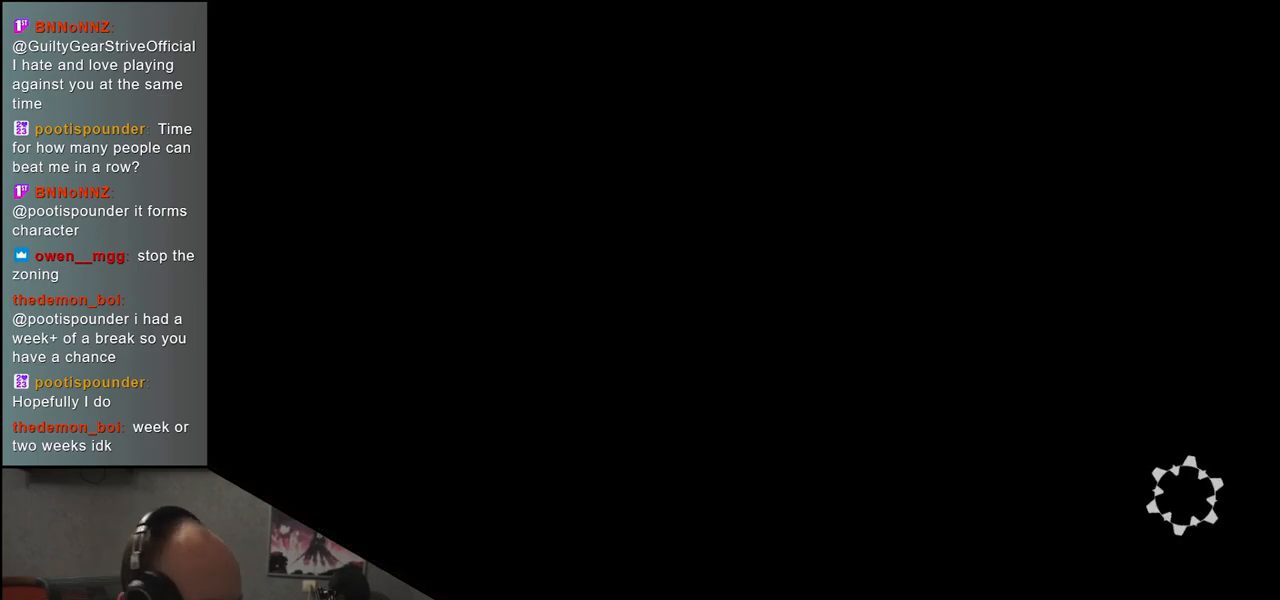
{"buttons": [], "left_stick": "center", "events": []}
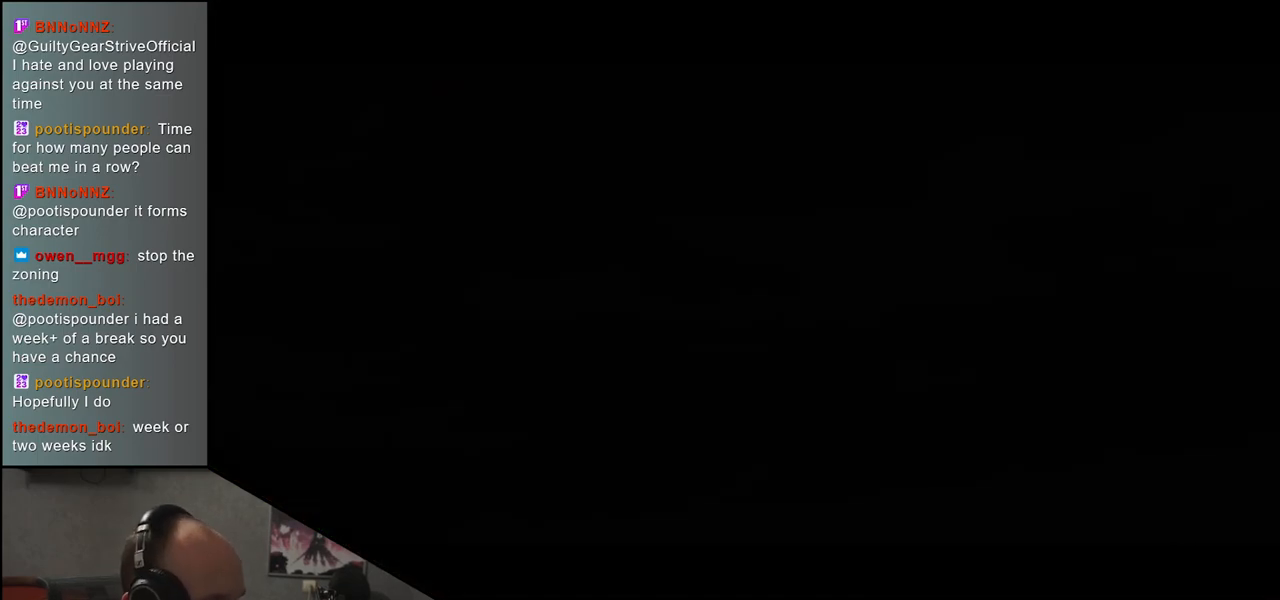
{"buttons": [], "left_stick": "center", "events": []}
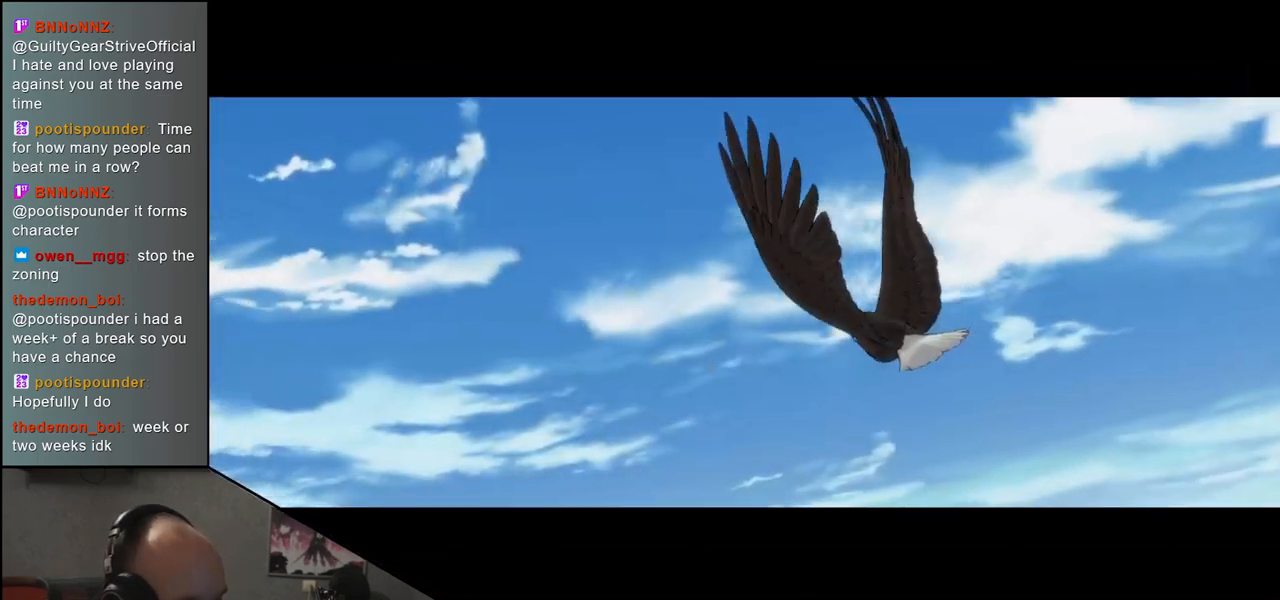
{"buttons": [], "left_stick": "center", "events": []}
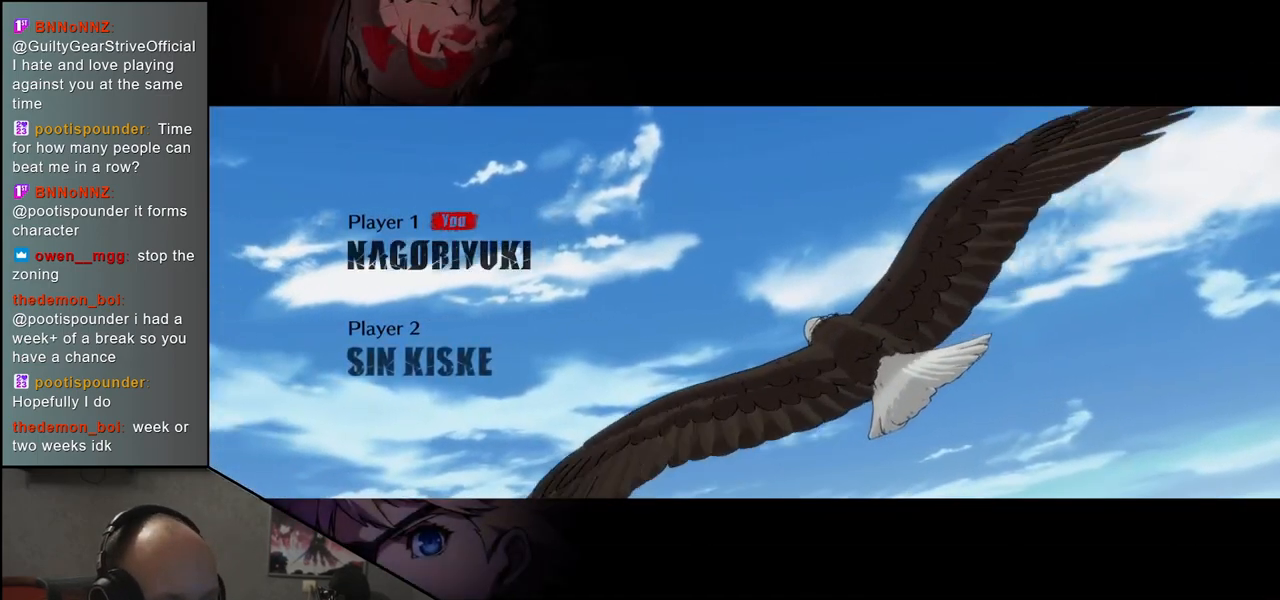
{"buttons": [], "left_stick": "center", "events": []}
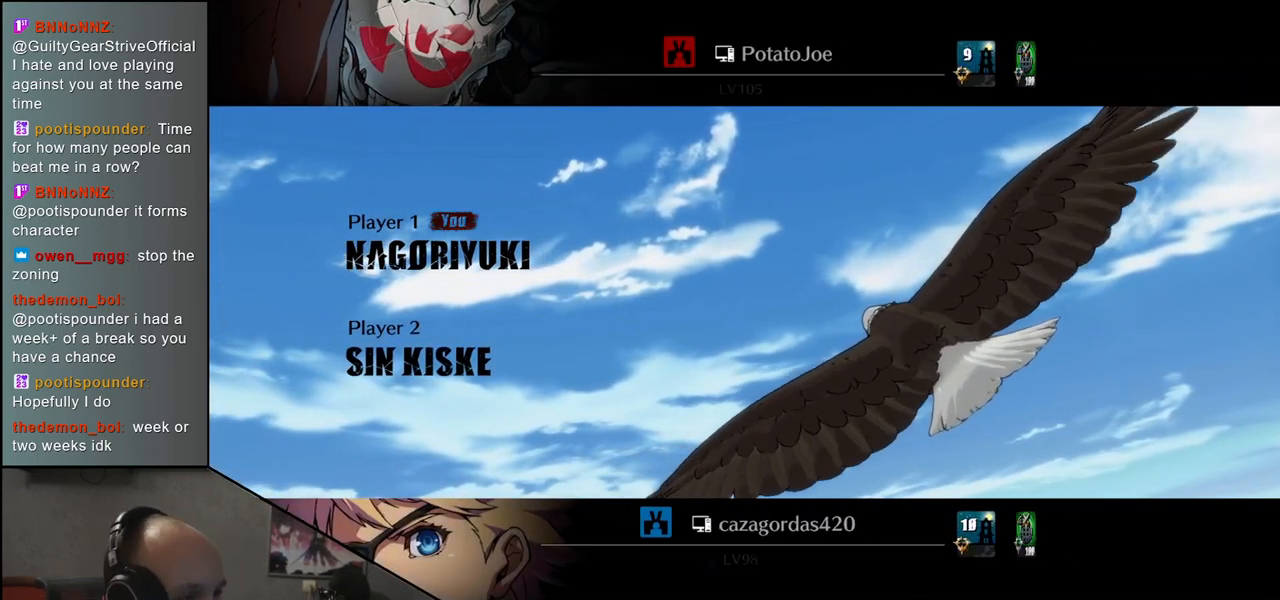
{"buttons": [], "left_stick": "center", "events": []}
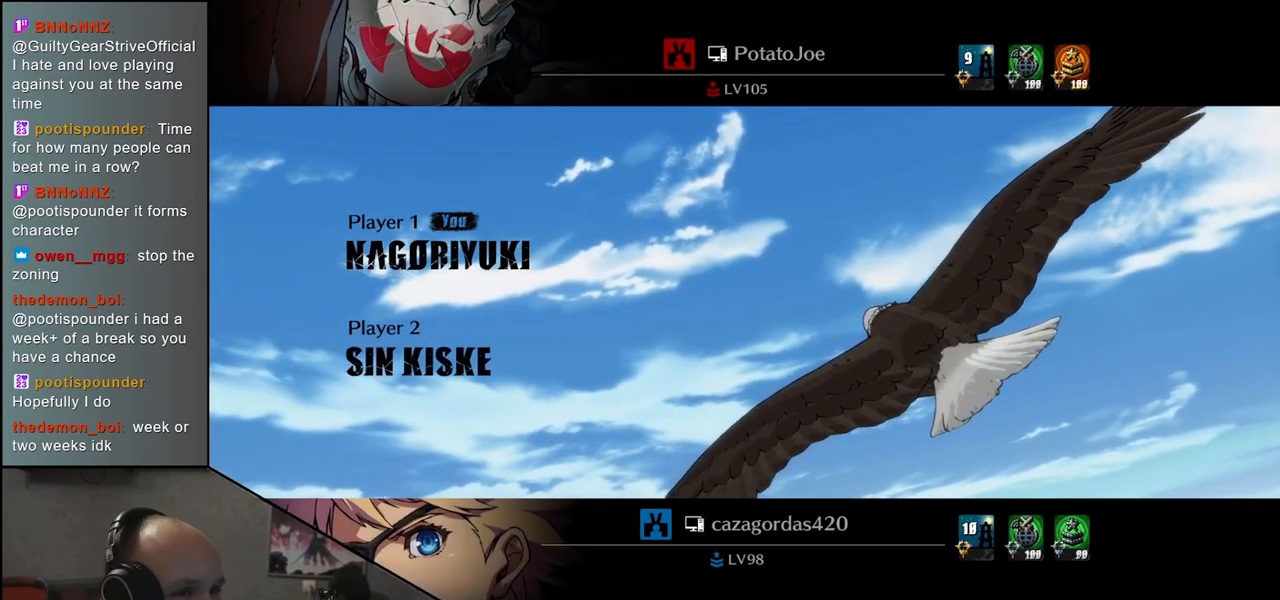
{"buttons": [], "left_stick": "left", "events": [[333, "left_stick", "left"]]}
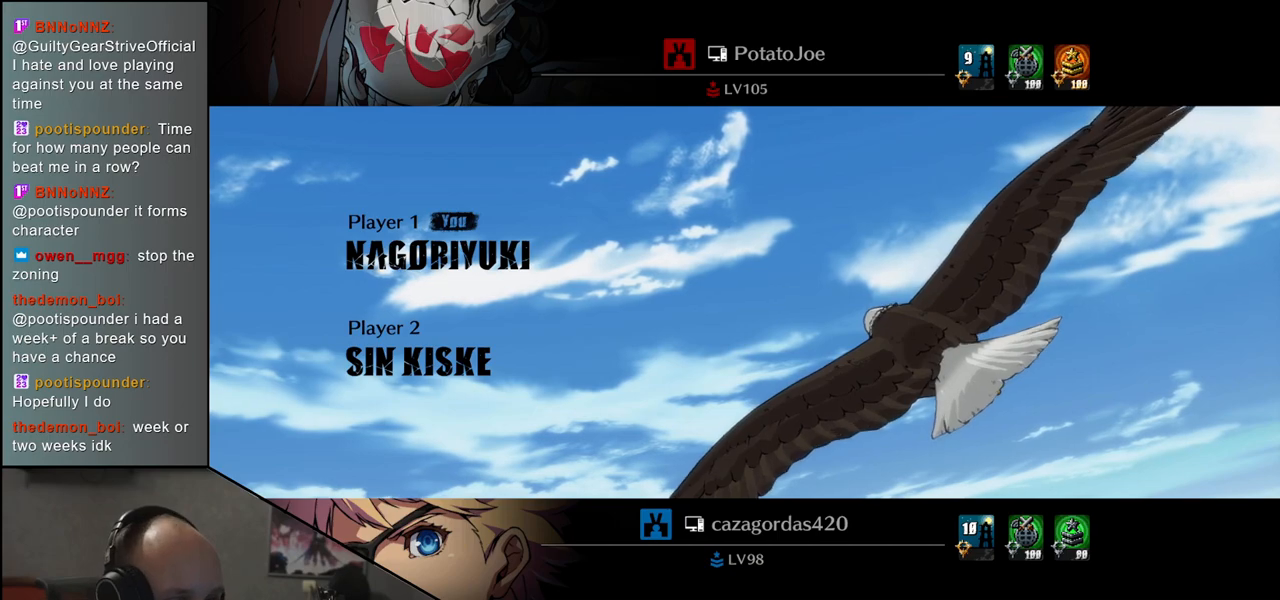
{"buttons": [], "left_stick": "left", "events": []}
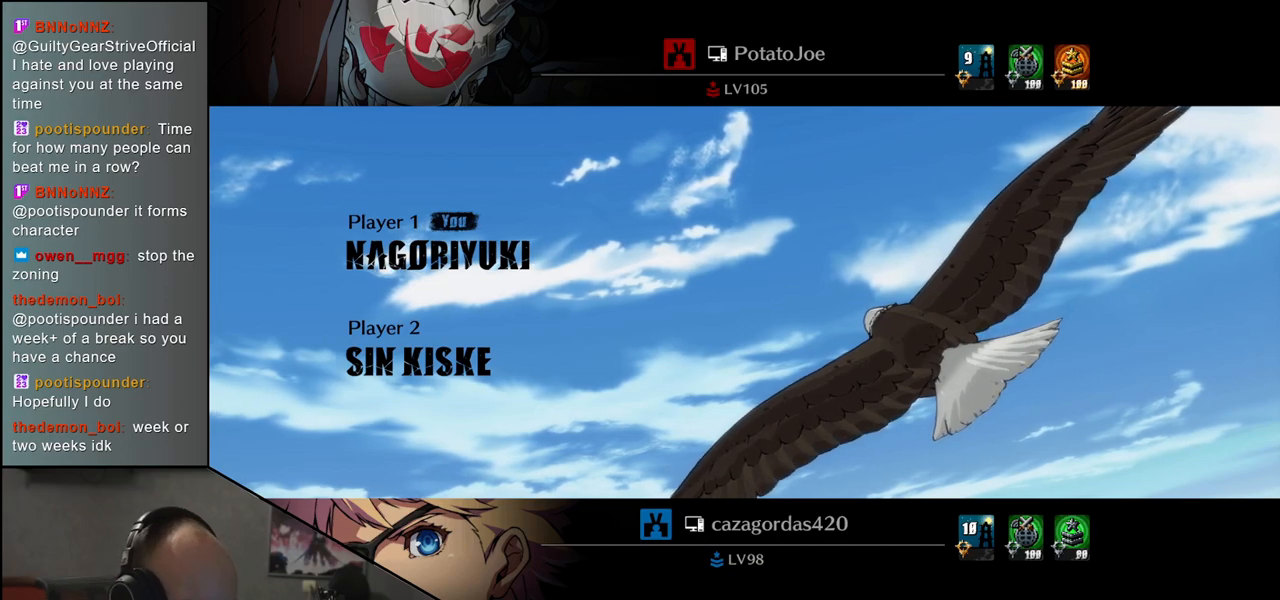
{"buttons": [], "left_stick": "left", "events": []}
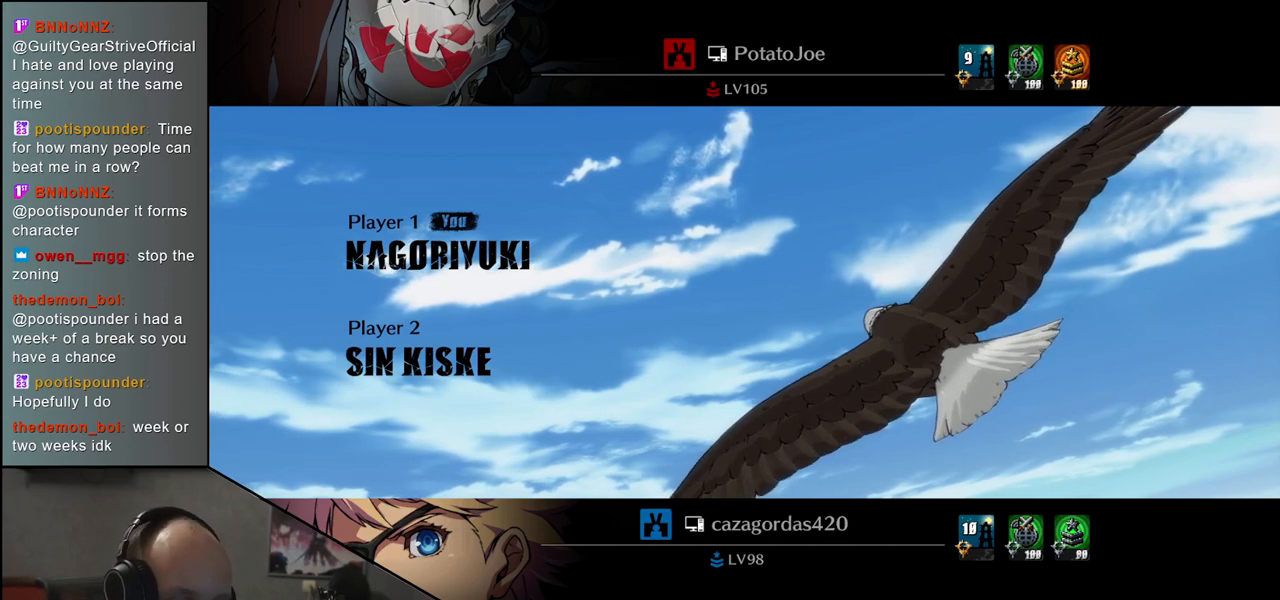
{"buttons": [], "left_stick": "down", "events": [[83, "left_stick", "down"], [183, "left_stick", "right"], [283, "left_stick", "up"], [367, "left_stick", "left"], [483, "left_stick", "down"]]}
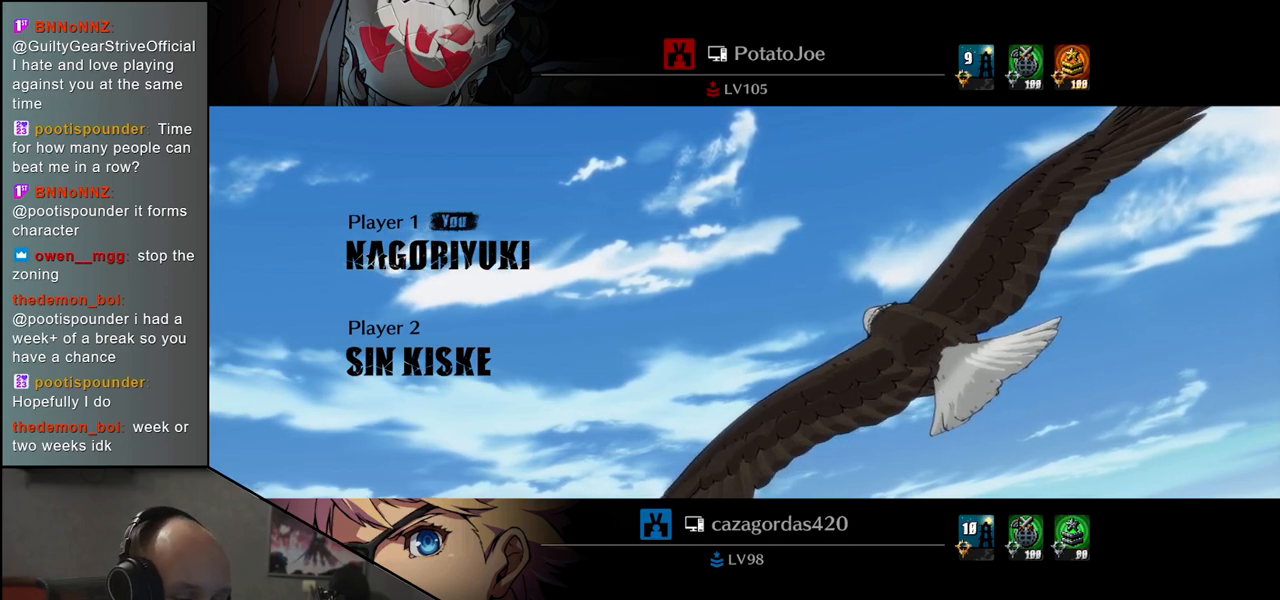
{"buttons": [], "left_stick": "right", "events": [[67, "left_stick", "right"], [150, "left_stick", "up"], [250, "left_stick", "left"], [367, "left_stick", "down"], [450, "left_stick", "right"]]}
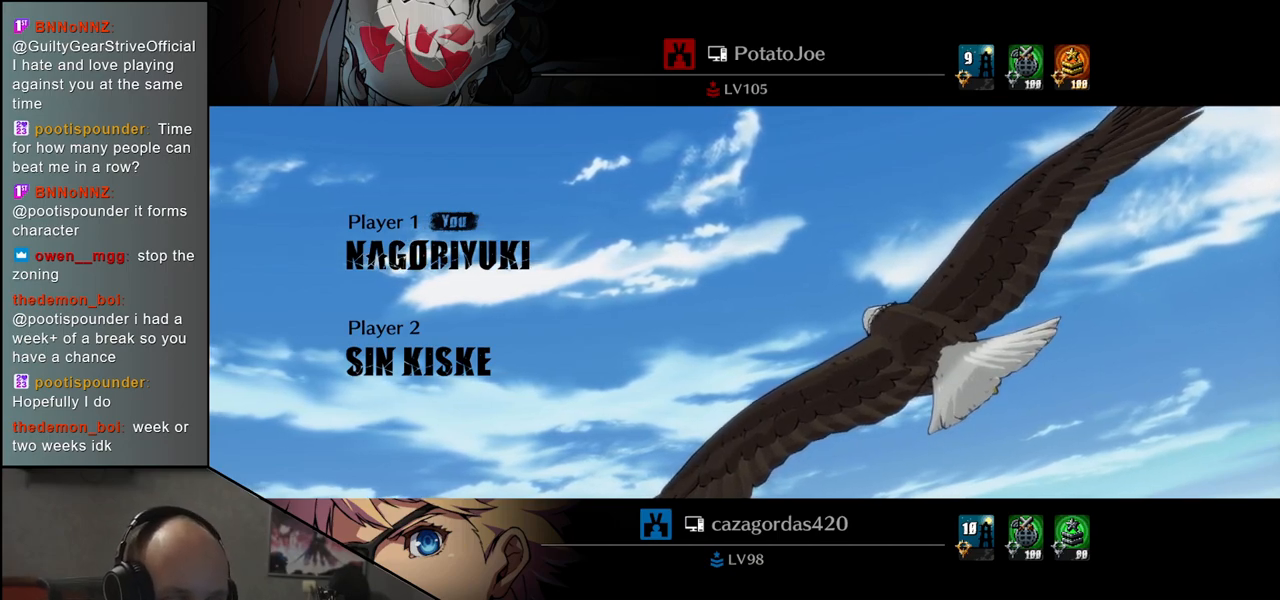
{"buttons": [], "left_stick": "up", "events": [[50, "left_stick", "up"], [150, "left_stick", "left"], [250, "left_stick", "down"], [367, "left_stick", "right"], [450, "left_stick", "up"]]}
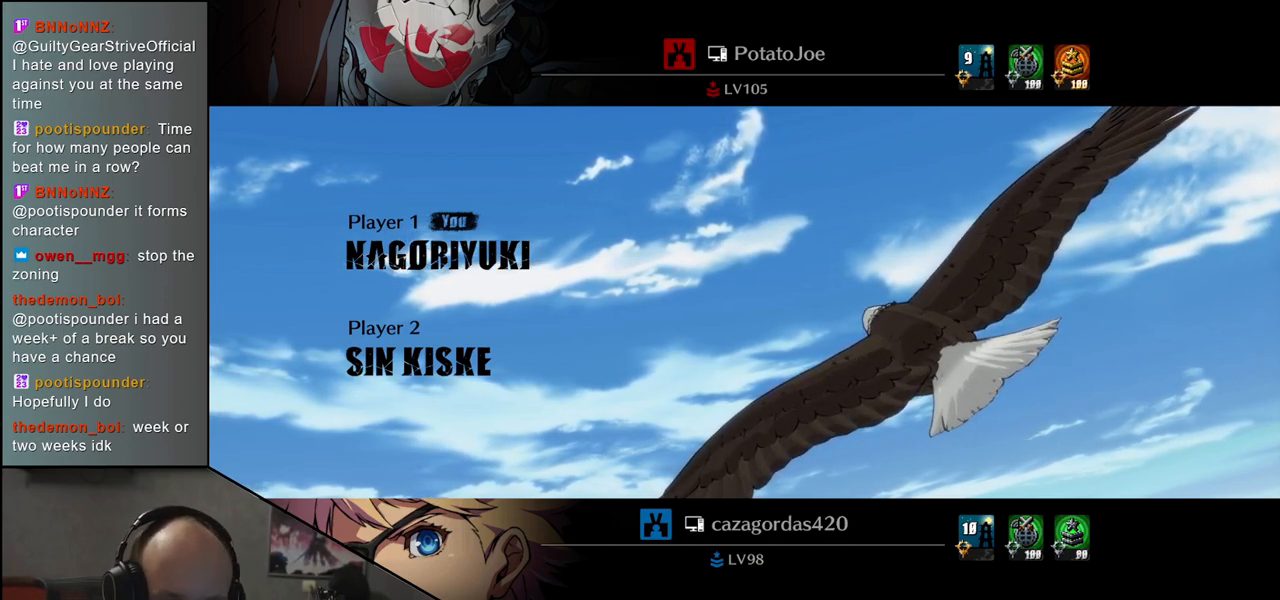
{"buttons": [], "left_stick": "left", "events": [[67, "left_stick", "left"], [167, "left_stick", "down"], [267, "left_stick", "right"], [350, "left_stick", "up"], [467, "left_stick", "left"]]}
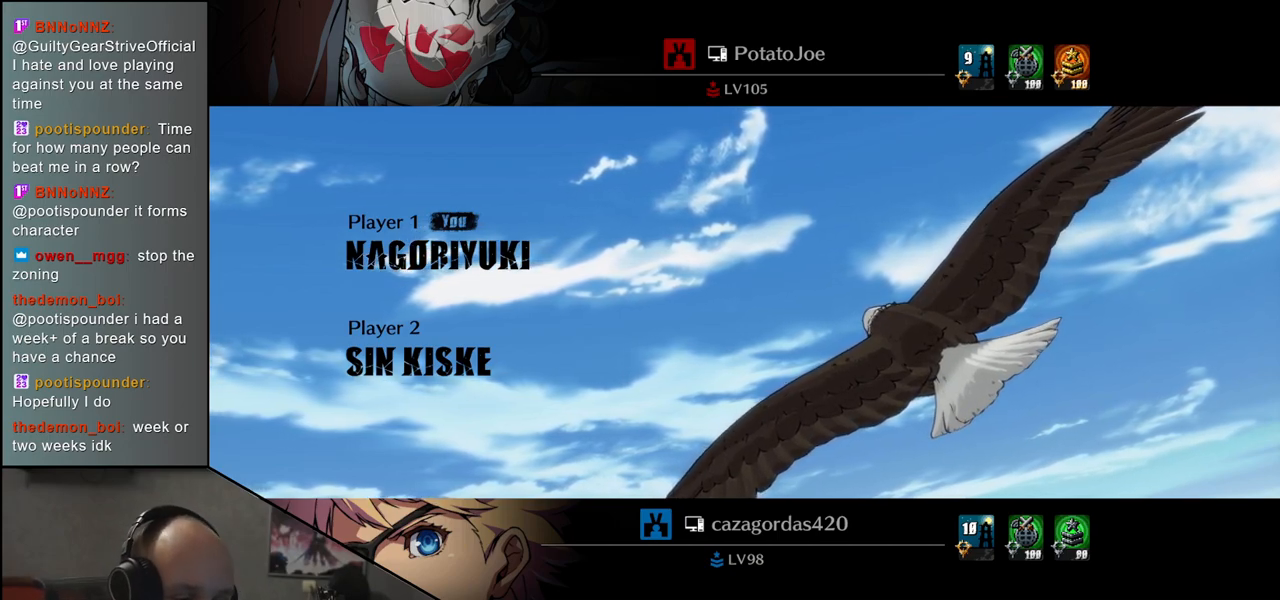
{"buttons": [], "left_stick": "left", "events": [[83, "left_stick", "down"], [183, "left_stick", "right"], [300, "left_stick", "up"], [433, "left_stick", "left"]]}
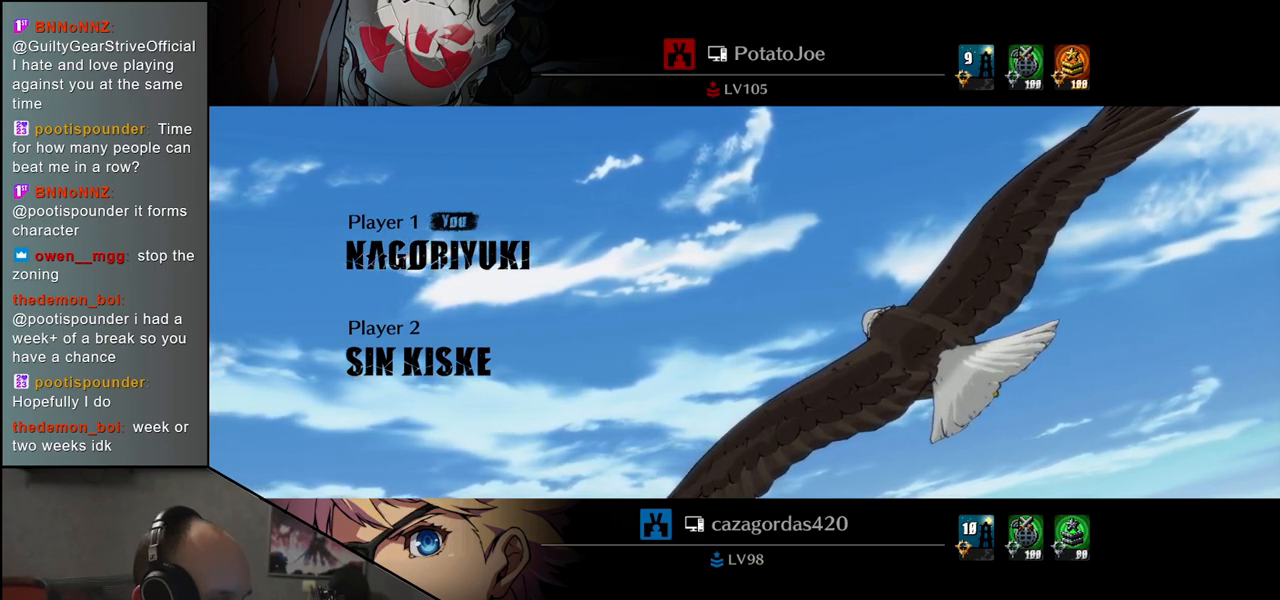
{"buttons": [], "left_stick": "down", "events": [[33, "left_stick", "down"], [150, "left_stick", "right"], [250, "left_stick", "up"], [367, "left_stick", "left"], [483, "left_stick", "down"]]}
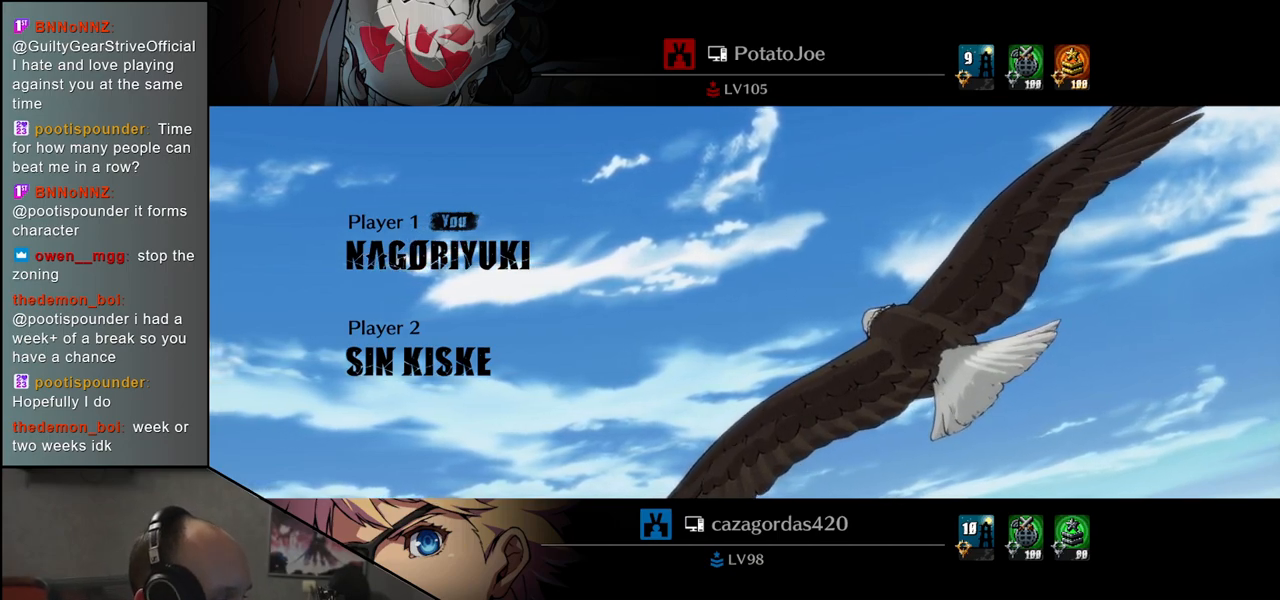
{"buttons": [], "left_stick": "down", "events": [[117, "left_stick", "right"], [233, "left_stick", "up"], [350, "left_stick", "left"], [483, "left_stick", "down"]]}
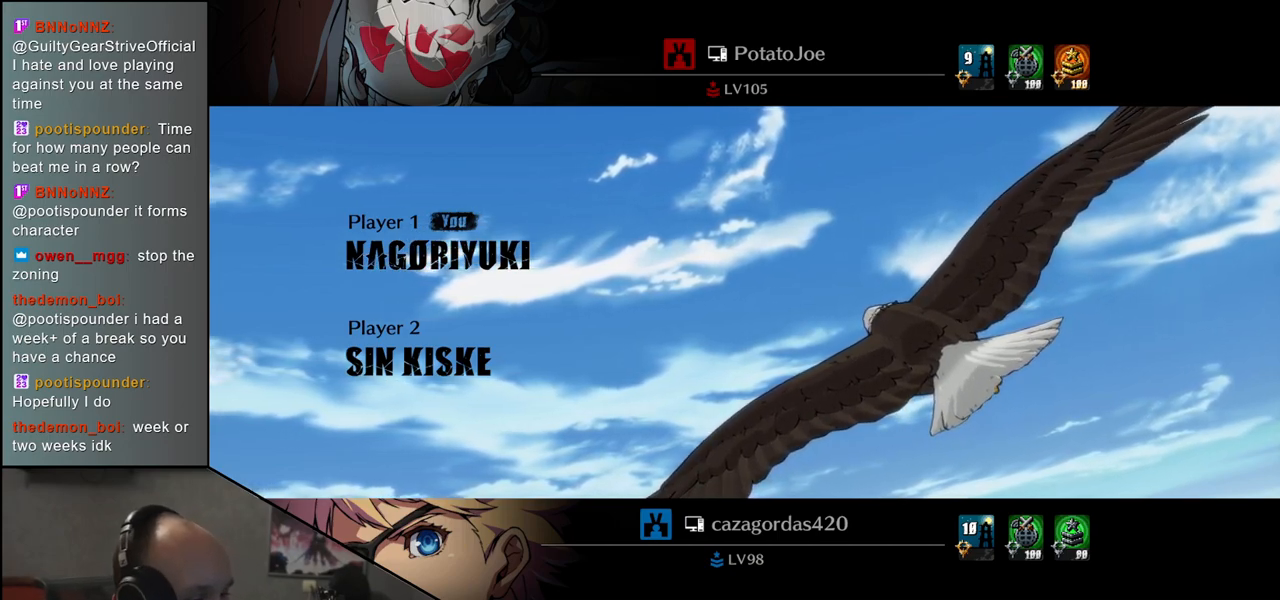
{"buttons": [], "left_stick": "down", "events": [[67, "left_stick", "right"], [200, "left_stick", "up"], [350, "left_stick", "left"], [467, "left_stick", "down"]]}
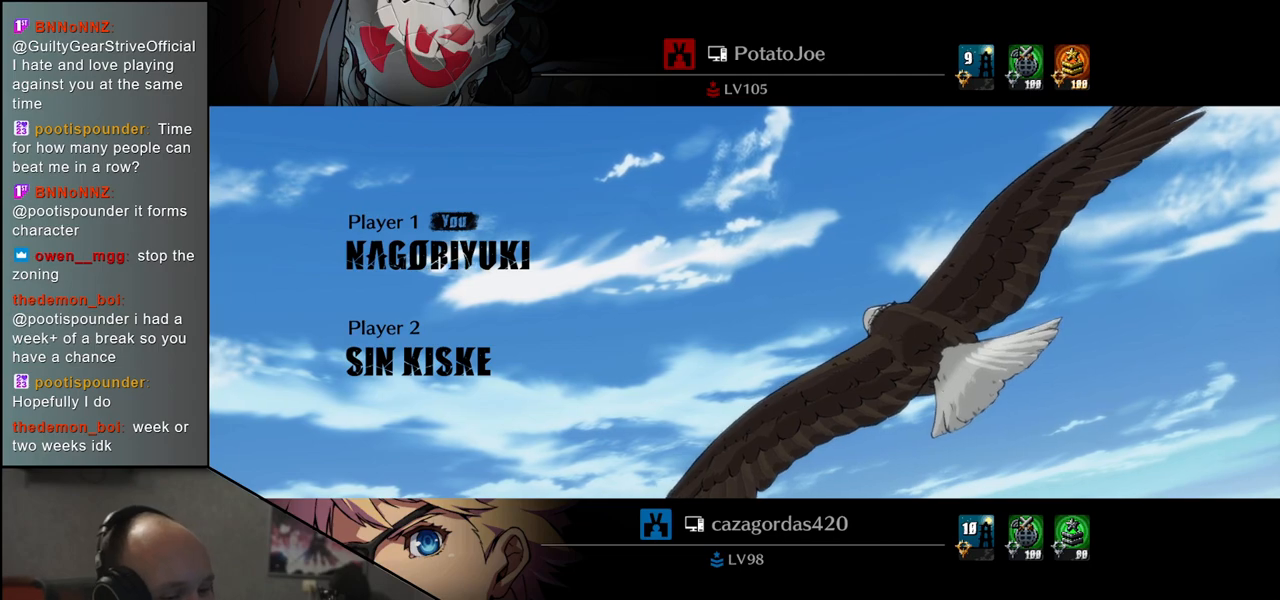
{"buttons": [], "left_stick": "down", "events": [[67, "left_stick", "right"], [183, "left_stick", "up"], [333, "left_stick", "left"], [467, "left_stick", "down"]]}
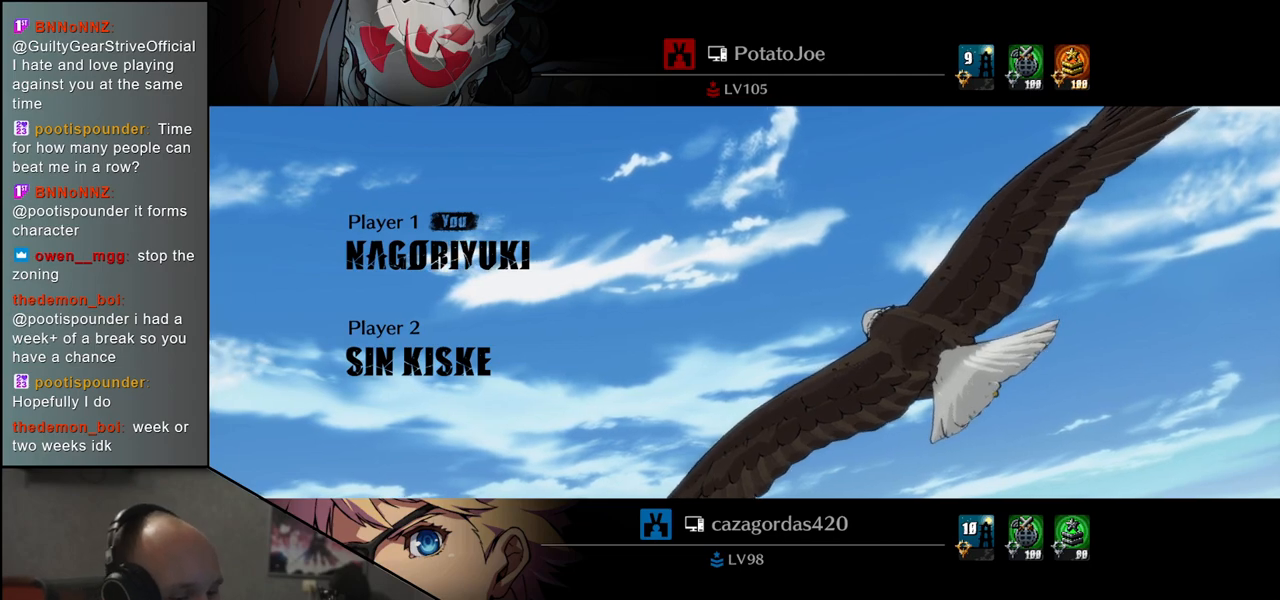
{"buttons": [], "left_stick": "right", "events": [[33, "left_stick", "right"], [150, "left_stick", "up"], [267, "left_stick", "left"], [400, "left_stick", "down"], [500, "left_stick", "right"]]}
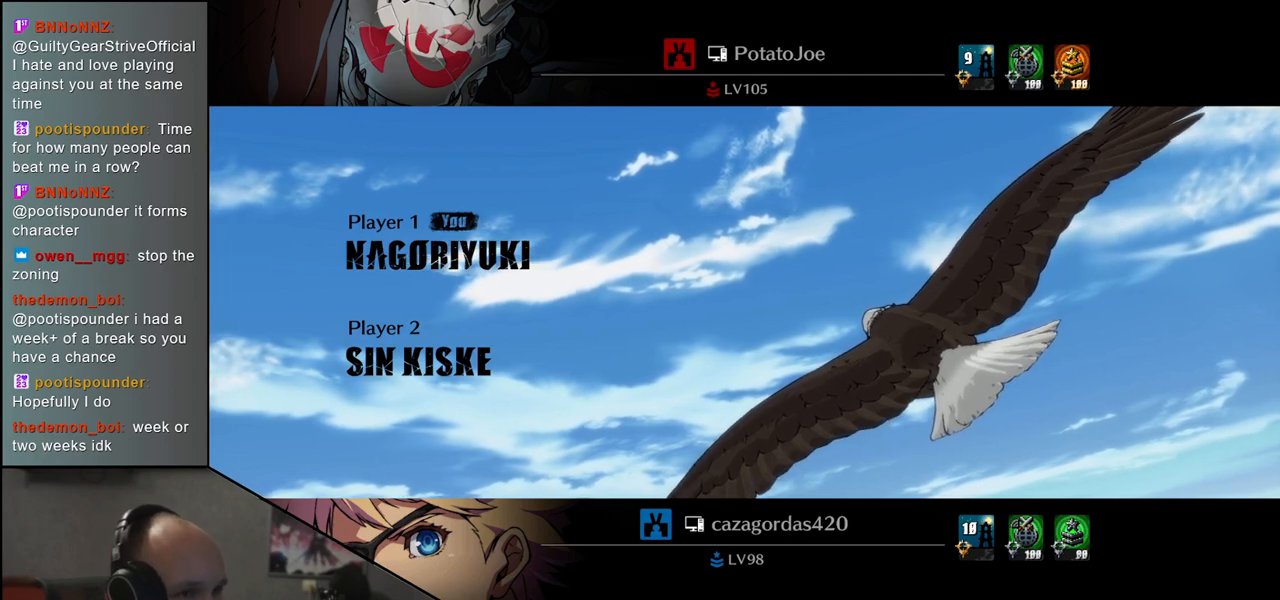
{"buttons": [], "left_stick": "right", "events": [[133, "left_stick", "up"], [267, "left_stick", "left"], [383, "left_stick", "down"], [483, "left_stick", "right"]]}